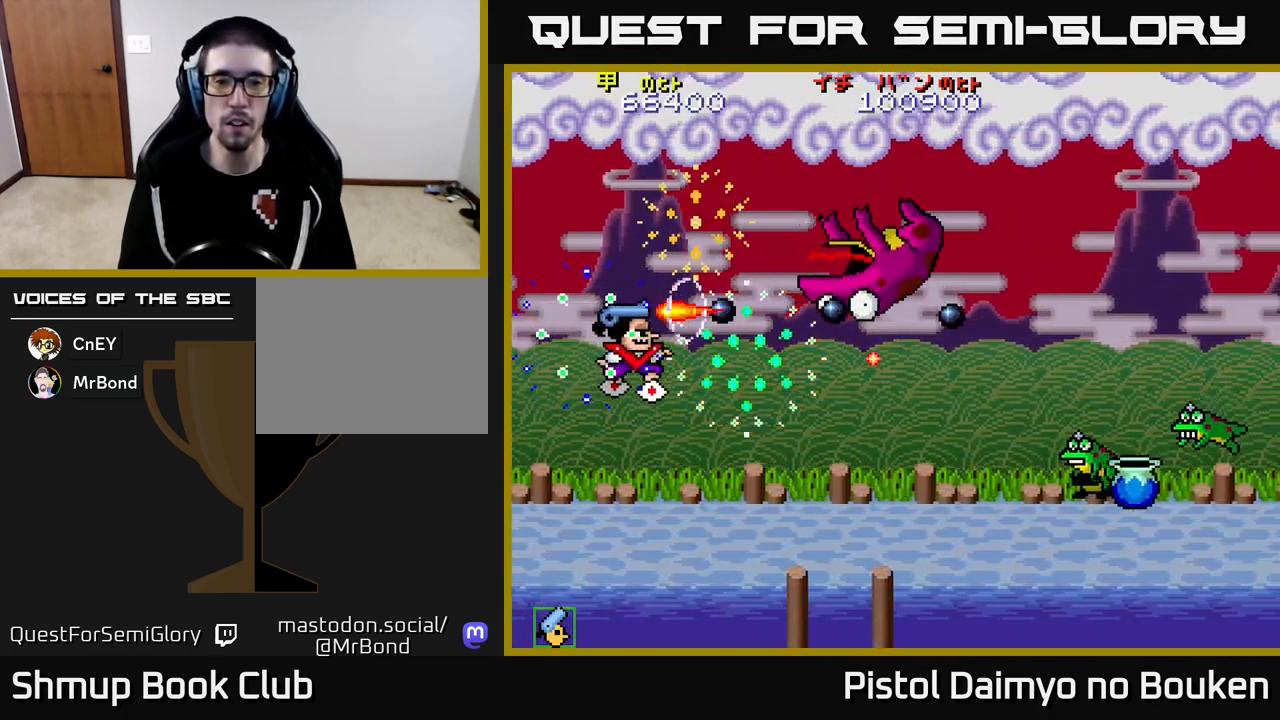
Gameplay with a controller (Xbox layout); each line is a JSON object with the inputs held at the frame after it. "events" lists button and stick changes between this image and that frame as [ms after this image, input, new state], when the widget could be followed in between. Not read: right_stick.
{"buttons": ["A", "DPAD_DOWN"], "left_stick": "center", "events": [[67, "A", "up"], [183, "A", "down"], [200, "DPAD_RIGHT", "up"], [233, "A", "up"], [450, "A", "down"]]}
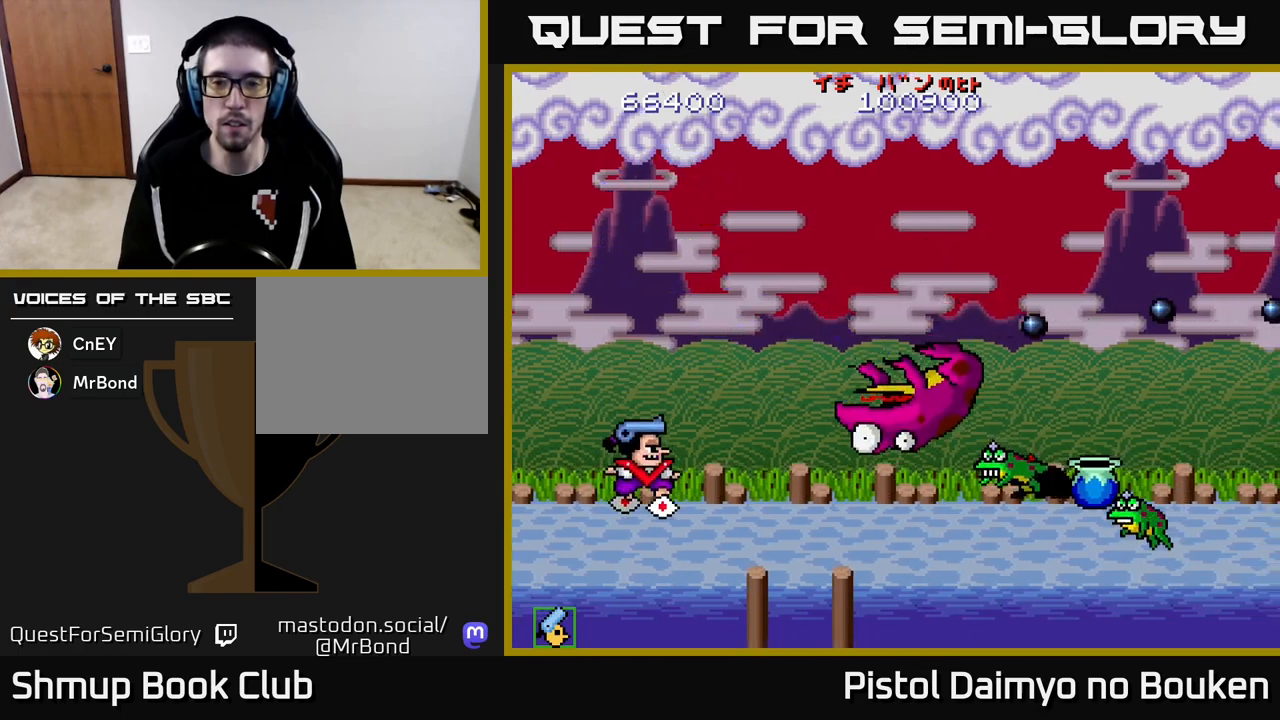
{"buttons": ["A"], "left_stick": "center", "events": [[50, "A", "up"], [50, "DPAD_DOWN", "up"], [150, "A", "down"], [233, "A", "up"], [333, "A", "down"], [400, "A", "up"], [500, "A", "down"]]}
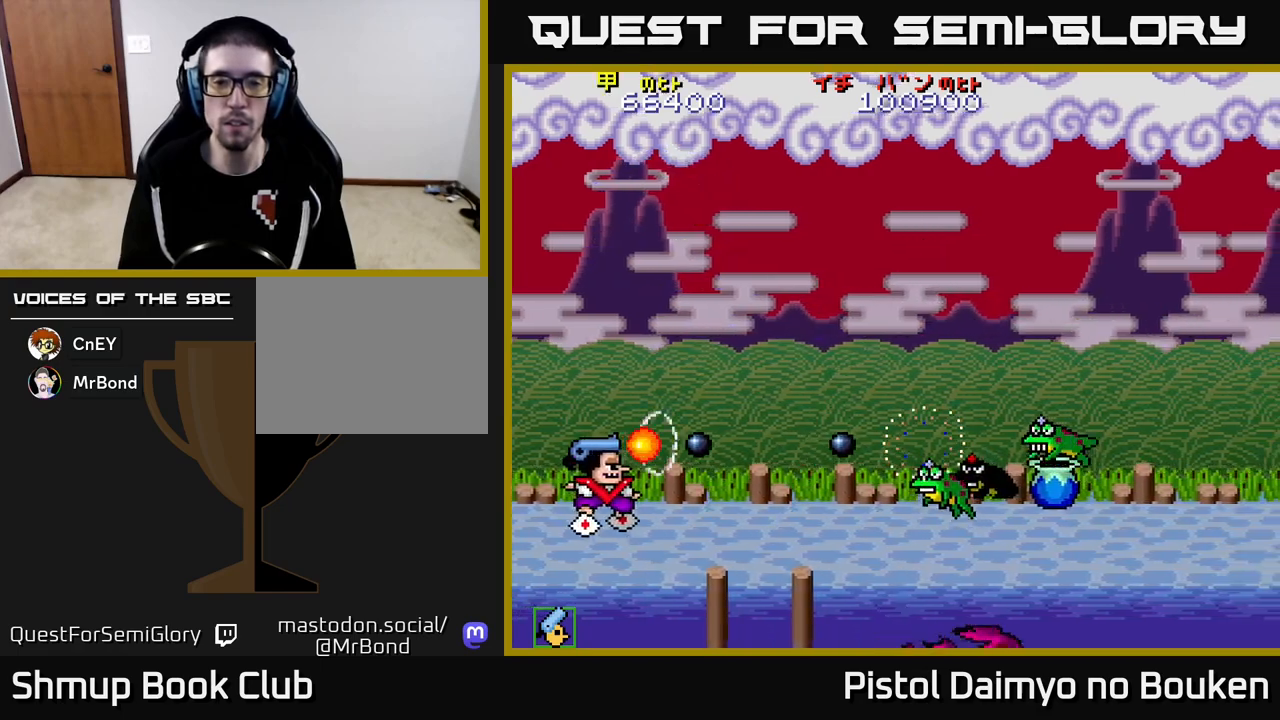
{"buttons": [], "left_stick": "center", "events": [[83, "A", "up"], [183, "A", "down"], [250, "A", "up"], [350, "A", "down"], [433, "A", "up"]]}
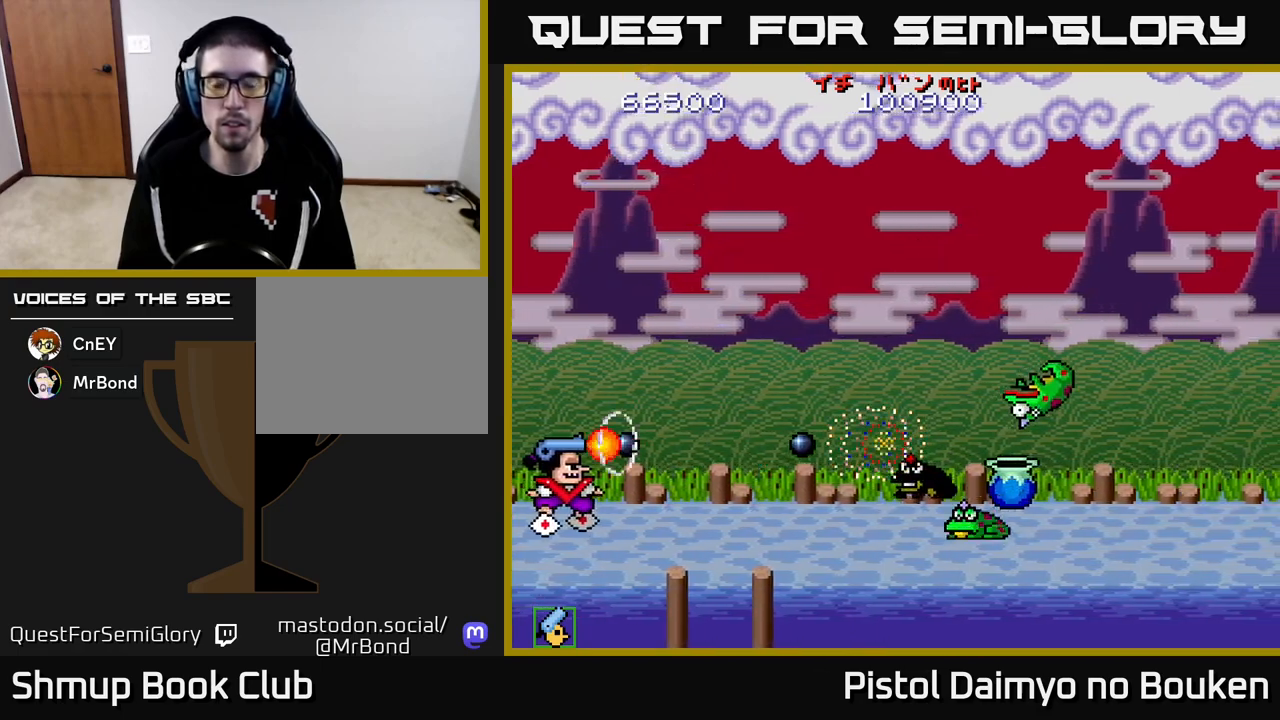
{"buttons": [], "left_stick": "center", "events": [[17, "A", "down"], [100, "A", "up"], [167, "DPAD_RIGHT", "down"], [183, "A", "down"], [233, "DPAD_RIGHT", "up"], [267, "A", "up"], [333, "A", "down"], [433, "A", "up"]]}
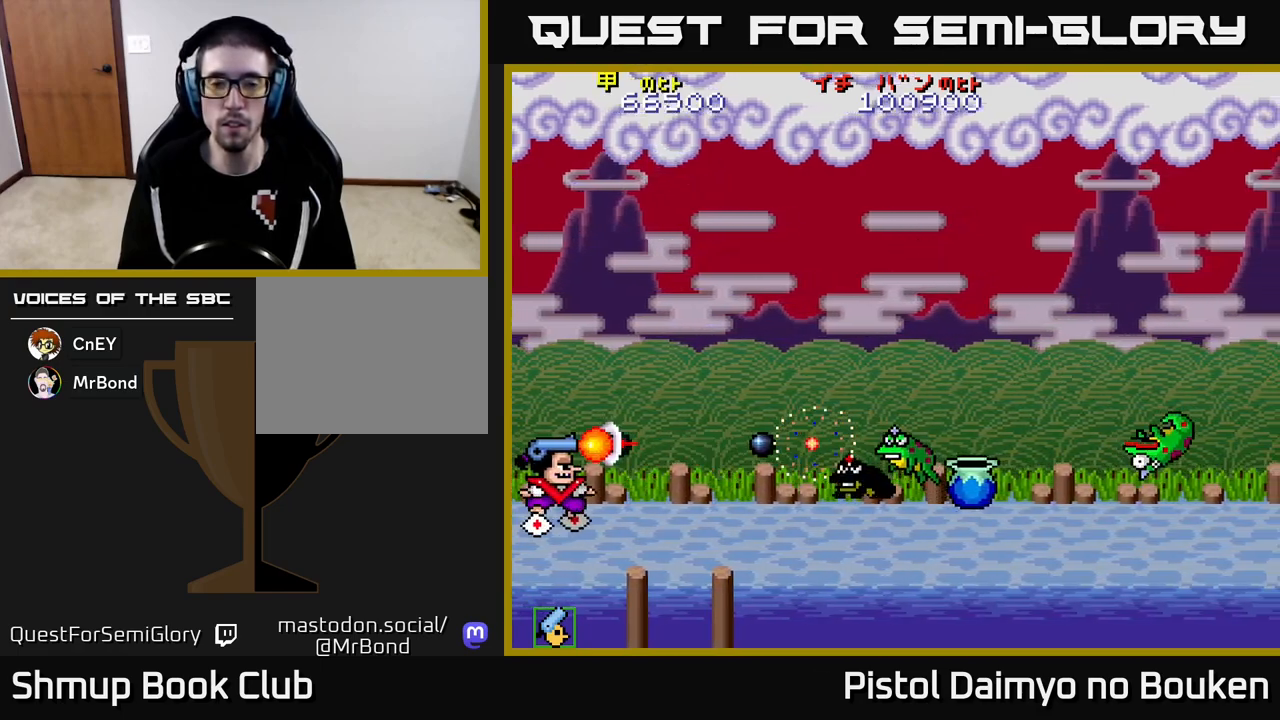
{"buttons": ["DPAD_RIGHT"], "left_stick": "center", "events": [[17, "A", "down"], [100, "A", "up"], [183, "A", "down"], [267, "A", "up"], [350, "A", "down"], [417, "DPAD_RIGHT", "down"], [450, "A", "up"]]}
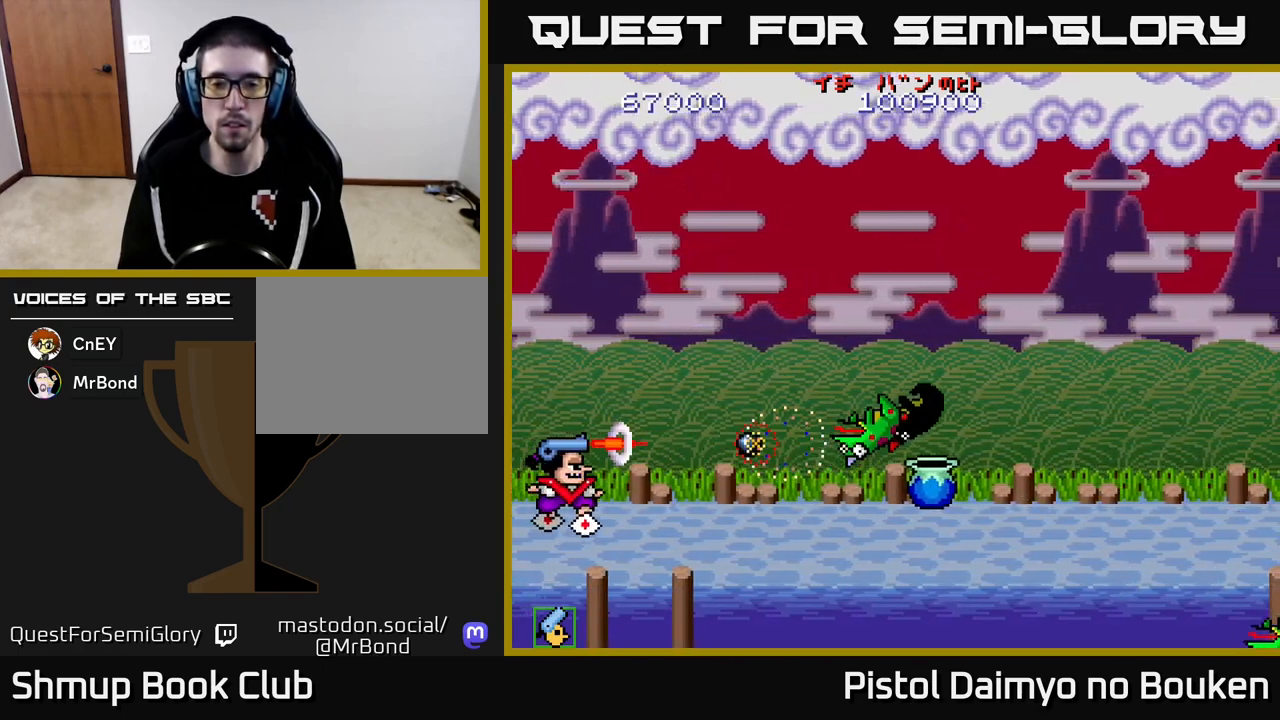
{"buttons": ["DPAD_RIGHT"], "left_stick": "center", "events": [[33, "A", "down"], [117, "A", "up"], [200, "A", "down"], [300, "A", "up"], [367, "A", "down"], [467, "A", "up"]]}
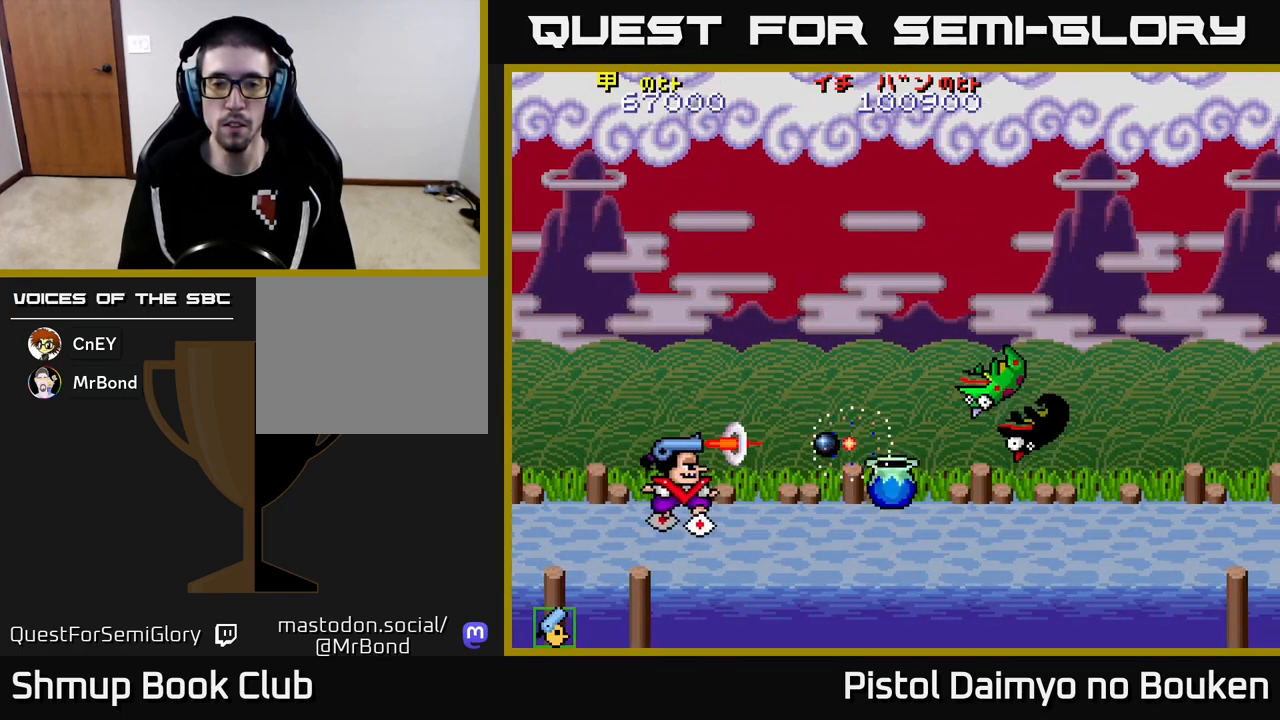
{"buttons": ["DPAD_RIGHT"], "left_stick": "center", "events": [[33, "A", "down"], [133, "A", "up"], [200, "A", "down"], [283, "A", "up"], [367, "A", "down"], [450, "A", "up"]]}
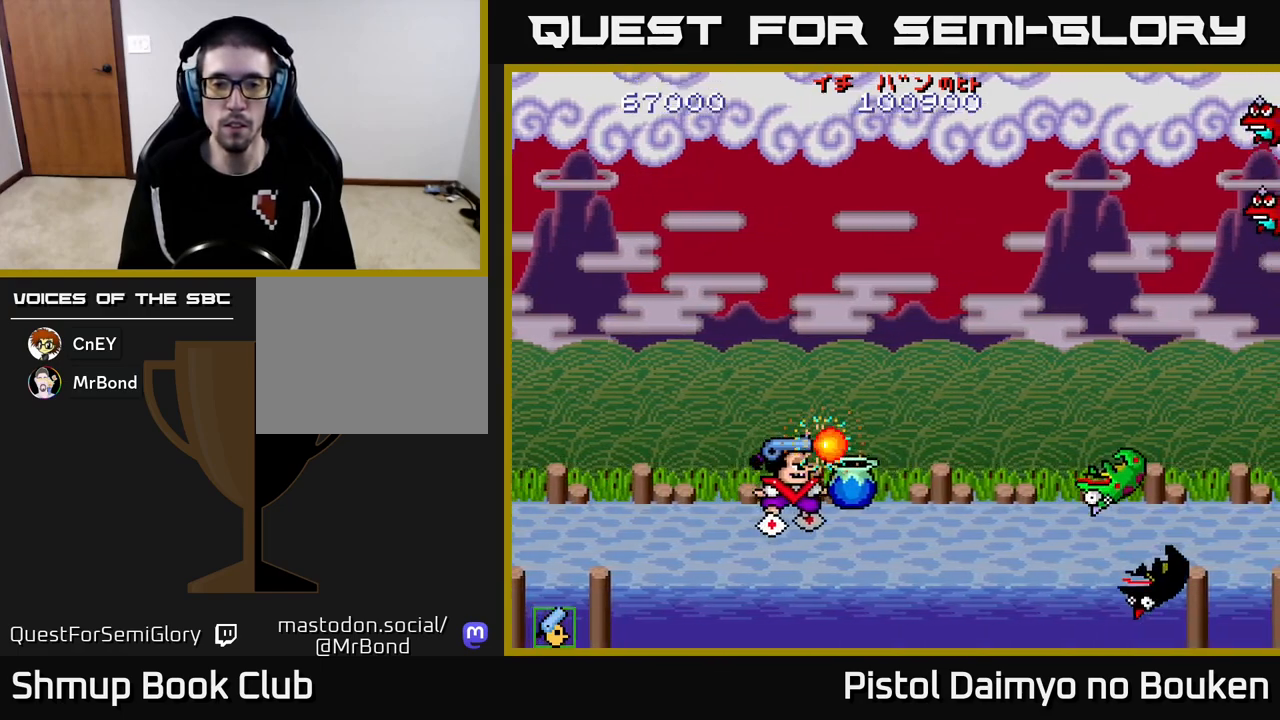
{"buttons": ["A", "DPAD_UP", "DPAD_RIGHT"], "left_stick": "center", "events": [[17, "A", "down"], [117, "DPAD_UP", "down"], [367, "DPAD_RIGHT", "up"], [500, "DPAD_RIGHT", "down"]]}
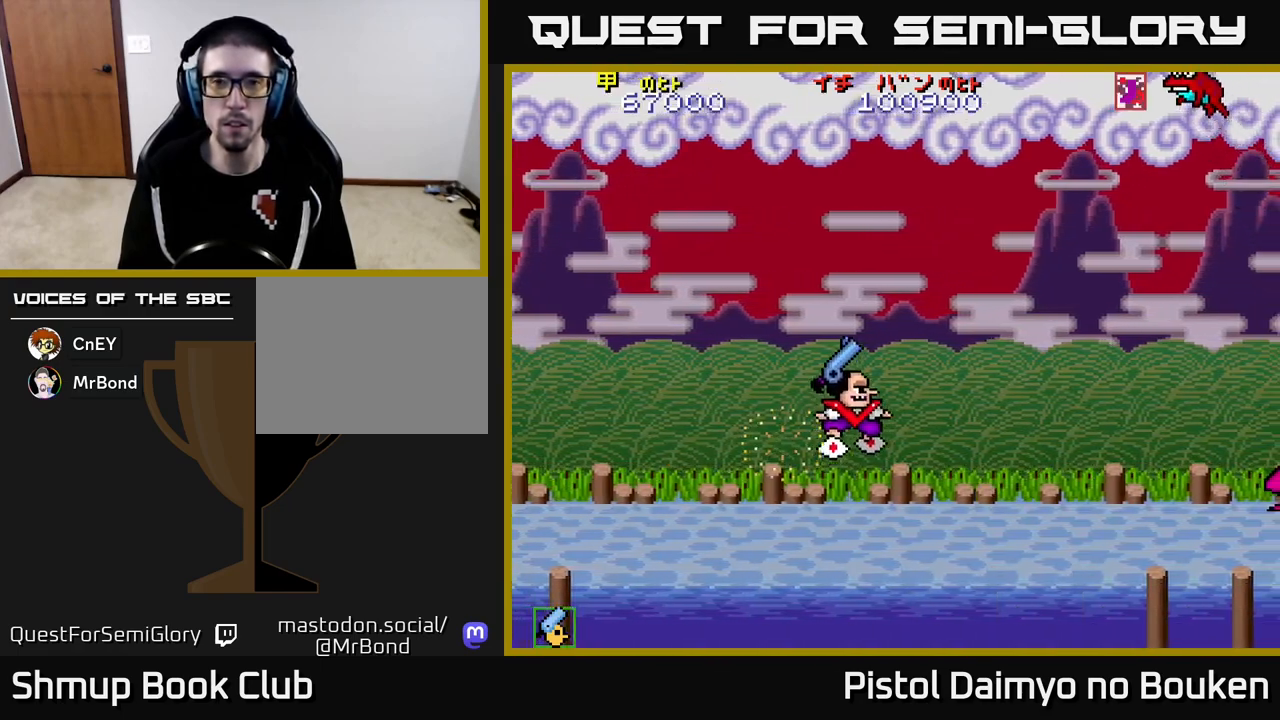
{"buttons": ["A", "DPAD_DOWN", "DPAD_RIGHT"], "left_stick": "center", "events": [[50, "DPAD_UP", "up"], [167, "DPAD_RIGHT", "up"], [433, "DPAD_DOWN", "down"], [433, "DPAD_RIGHT", "down"]]}
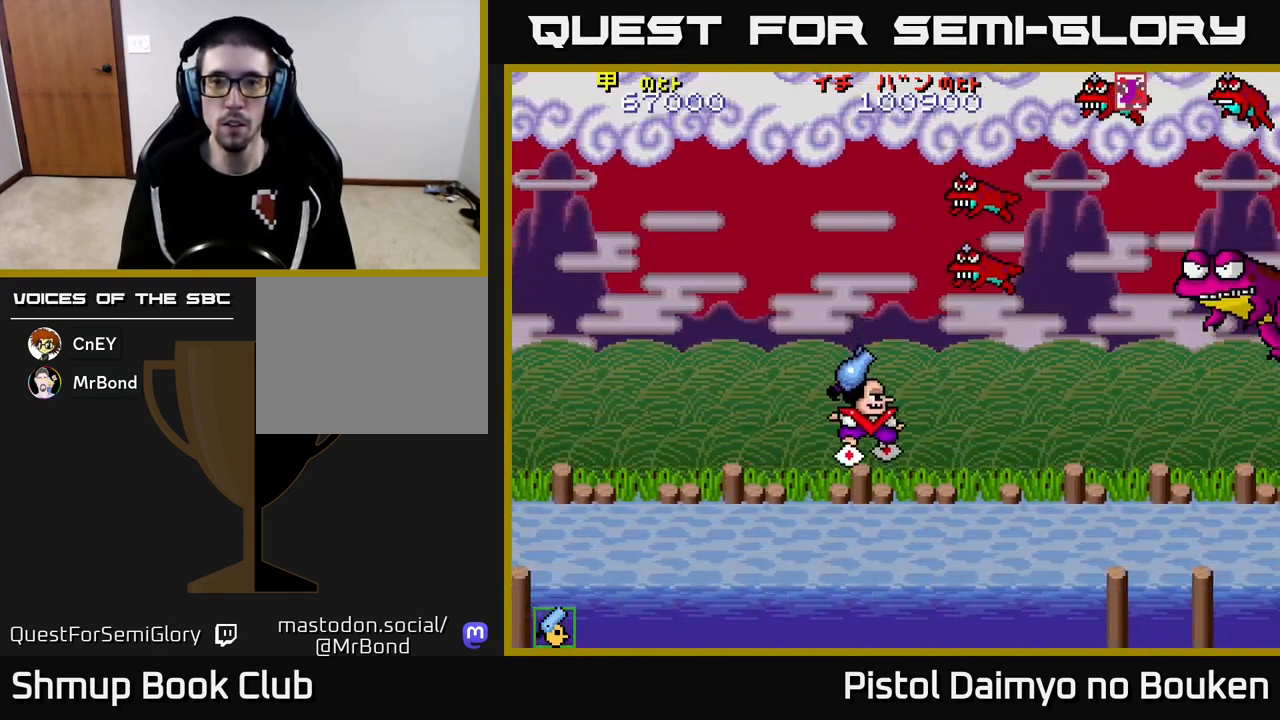
{"buttons": ["DPAD_DOWN", "DPAD_RIGHT"], "left_stick": "center", "events": [[33, "DPAD_RIGHT", "up"], [50, "A", "up"], [67, "DPAD_LEFT", "down"], [100, "DPAD_DOWN", "up"], [167, "DPAD_DOWN", "down"], [217, "DPAD_LEFT", "up"], [233, "A", "down"], [300, "DPAD_DOWN", "up"], [333, "A", "up"], [333, "DPAD_LEFT", "down"], [417, "A", "down"], [417, "DPAD_LEFT", "up"], [433, "DPAD_RIGHT", "down"], [467, "A", "up"], [483, "DPAD_DOWN", "down"]]}
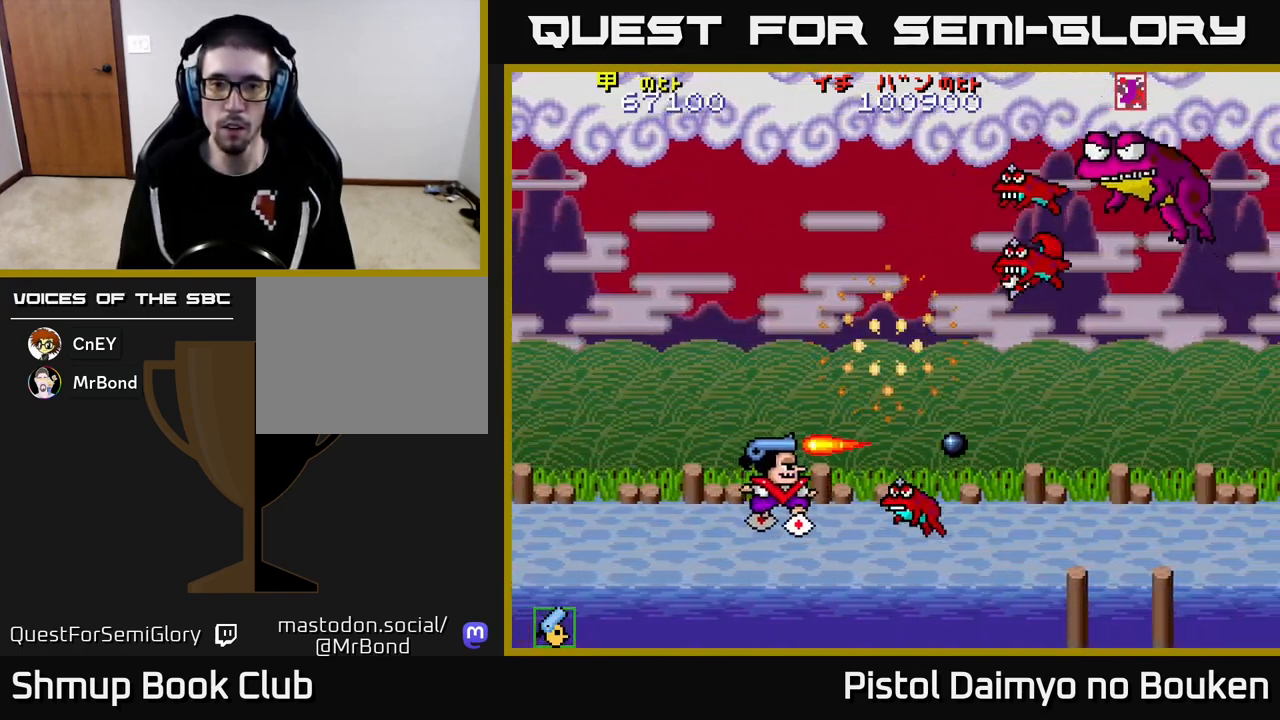
{"buttons": ["DPAD_LEFT"], "left_stick": "center", "events": [[17, "DPAD_RIGHT", "up"], [33, "DPAD_DOWN", "up"], [50, "A", "down"], [67, "DPAD_LEFT", "down"], [133, "A", "up"], [150, "DPAD_LEFT", "up"], [183, "DPAD_RIGHT", "down"], [217, "A", "down"], [300, "A", "up"], [300, "DPAD_DOWN", "down"], [300, "DPAD_RIGHT", "up"], [383, "A", "down"], [450, "DPAD_DOWN", "up"], [467, "A", "up"], [483, "DPAD_LEFT", "down"]]}
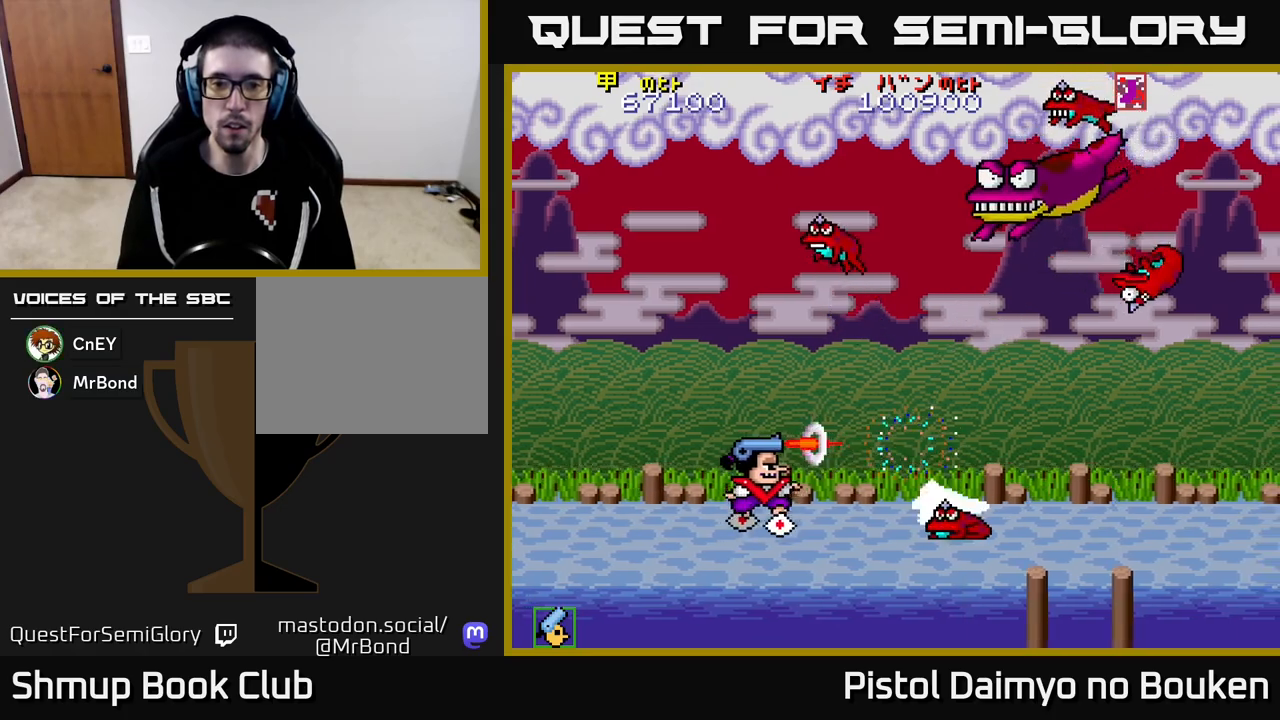
{"buttons": ["DPAD_UP"], "left_stick": "center", "events": [[50, "A", "down"], [117, "A", "up"], [217, "A", "down"], [283, "A", "up"], [367, "A", "down"], [400, "DPAD_UP", "down"], [417, "DPAD_LEFT", "up"], [433, "A", "up"]]}
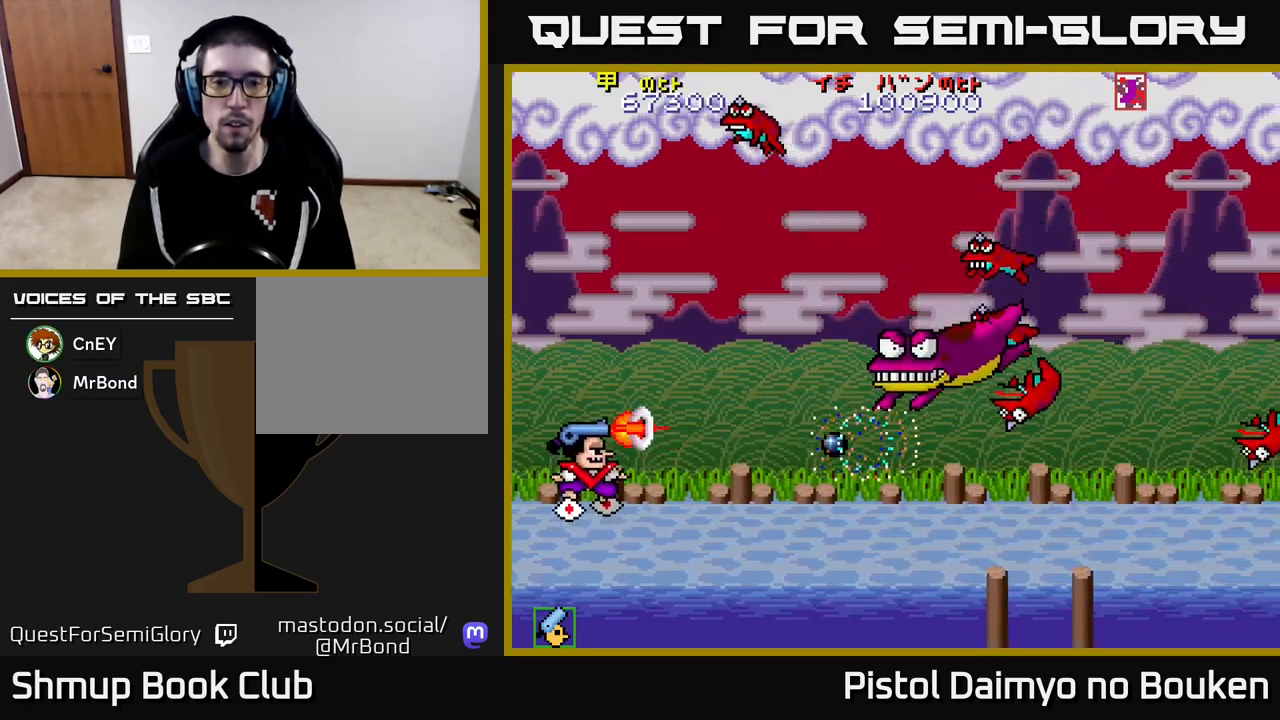
{"buttons": ["A", "DPAD_UP"], "left_stick": "center", "events": [[17, "DPAD_RIGHT", "down"], [33, "A", "down"], [117, "A", "up"], [133, "DPAD_UP", "up"], [200, "A", "down"], [283, "A", "up"], [367, "A", "down"], [467, "DPAD_UP", "down"], [483, "DPAD_RIGHT", "up"]]}
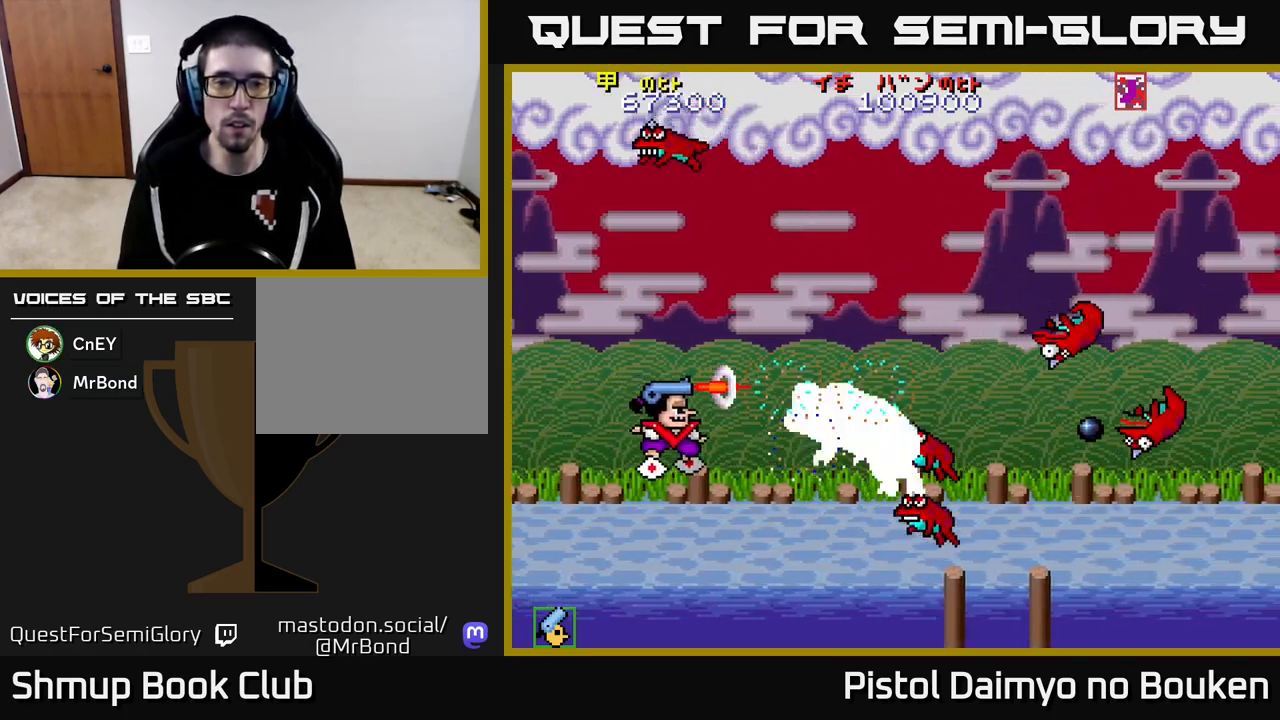
{"buttons": ["A", "DPAD_RIGHT"], "left_stick": "center", "events": [[83, "DPAD_UP", "up"], [283, "DPAD_RIGHT", "down"]]}
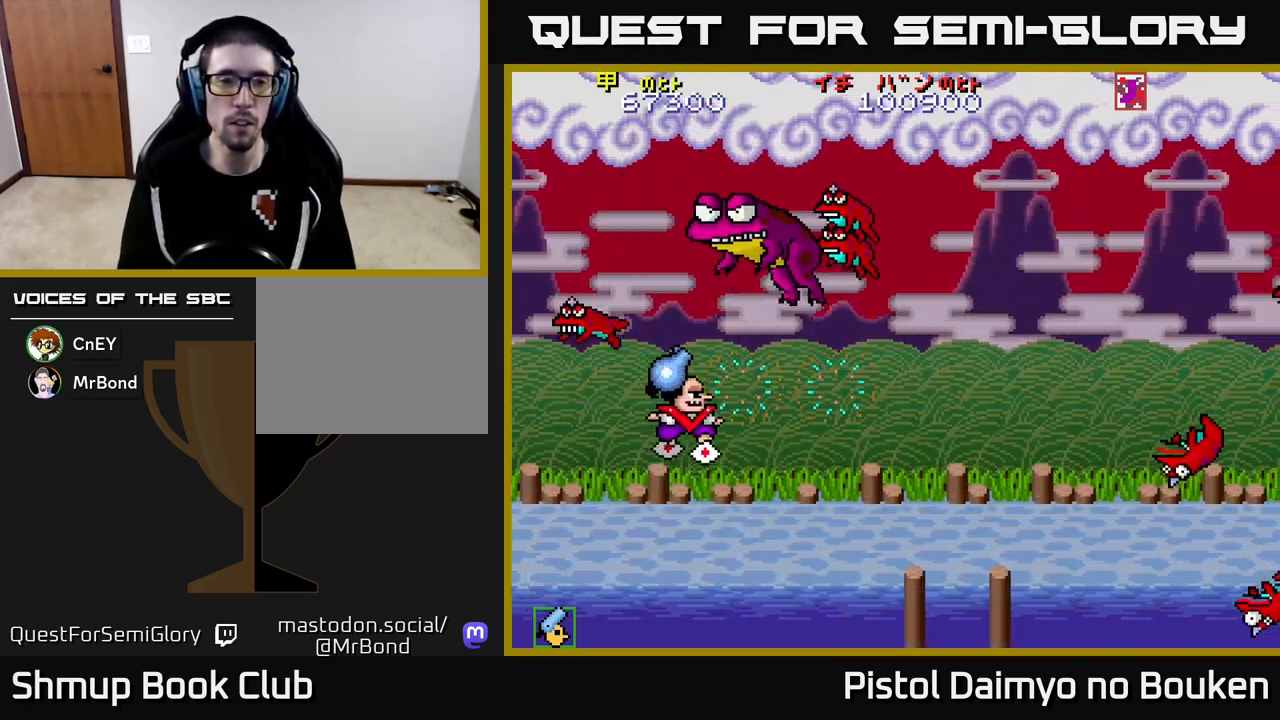
{"buttons": ["A", "DPAD_UP", "DPAD_LEFT"], "left_stick": "center", "events": [[33, "DPAD_RIGHT", "up"], [150, "DPAD_LEFT", "down"], [183, "DPAD_UP", "down"]]}
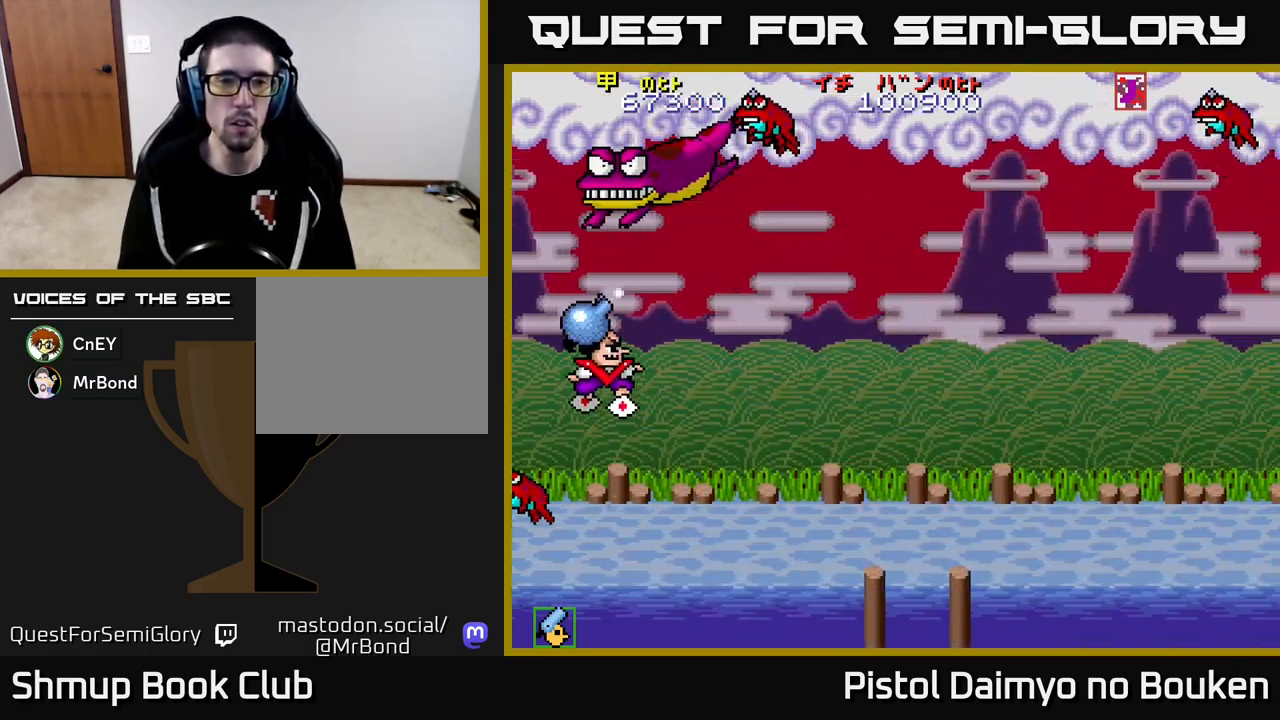
{"buttons": ["DPAD_DOWN", "DPAD_RIGHT"], "left_stick": "center", "events": [[33, "DPAD_LEFT", "up"], [83, "DPAD_UP", "up"], [117, "DPAD_RIGHT", "down"], [133, "DPAD_DOWN", "down"], [150, "A", "up"], [367, "A", "down"], [483, "A", "up"]]}
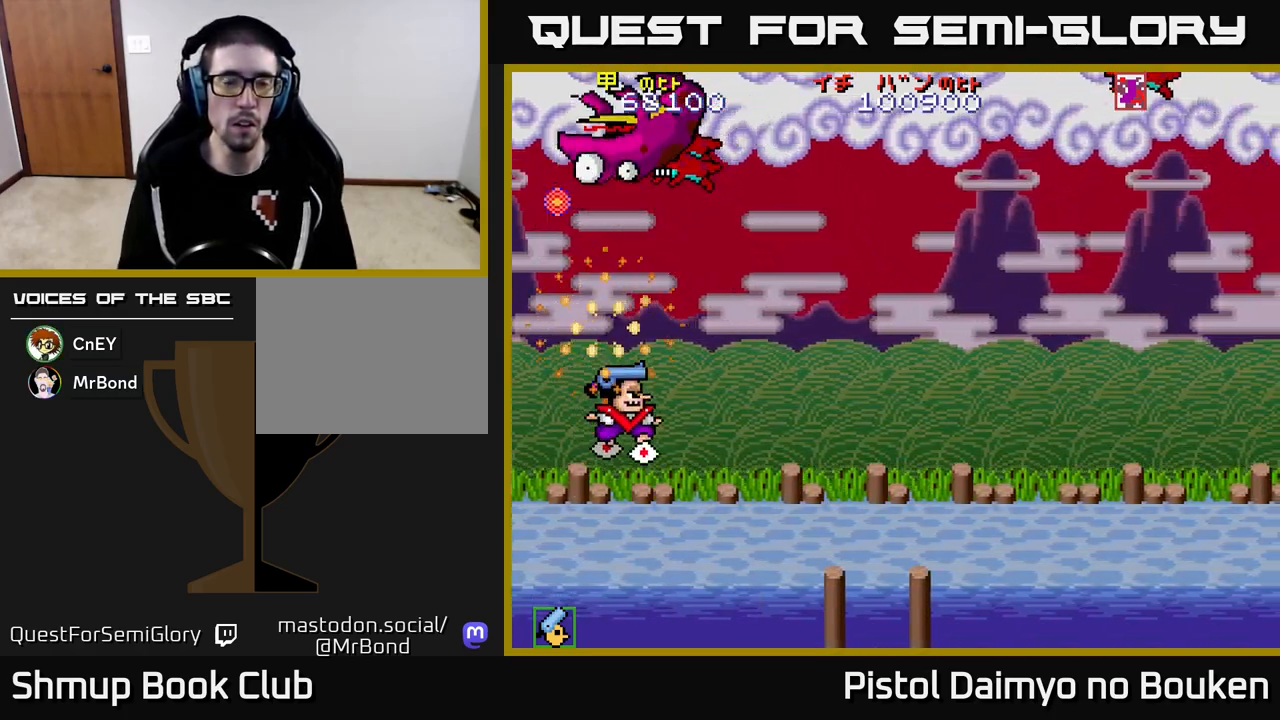
{"buttons": ["DPAD_RIGHT"], "left_stick": "center", "events": [[67, "A", "down"], [167, "A", "up"], [183, "DPAD_DOWN", "up"], [233, "A", "down"], [350, "A", "up"], [417, "A", "down"], [500, "A", "up"]]}
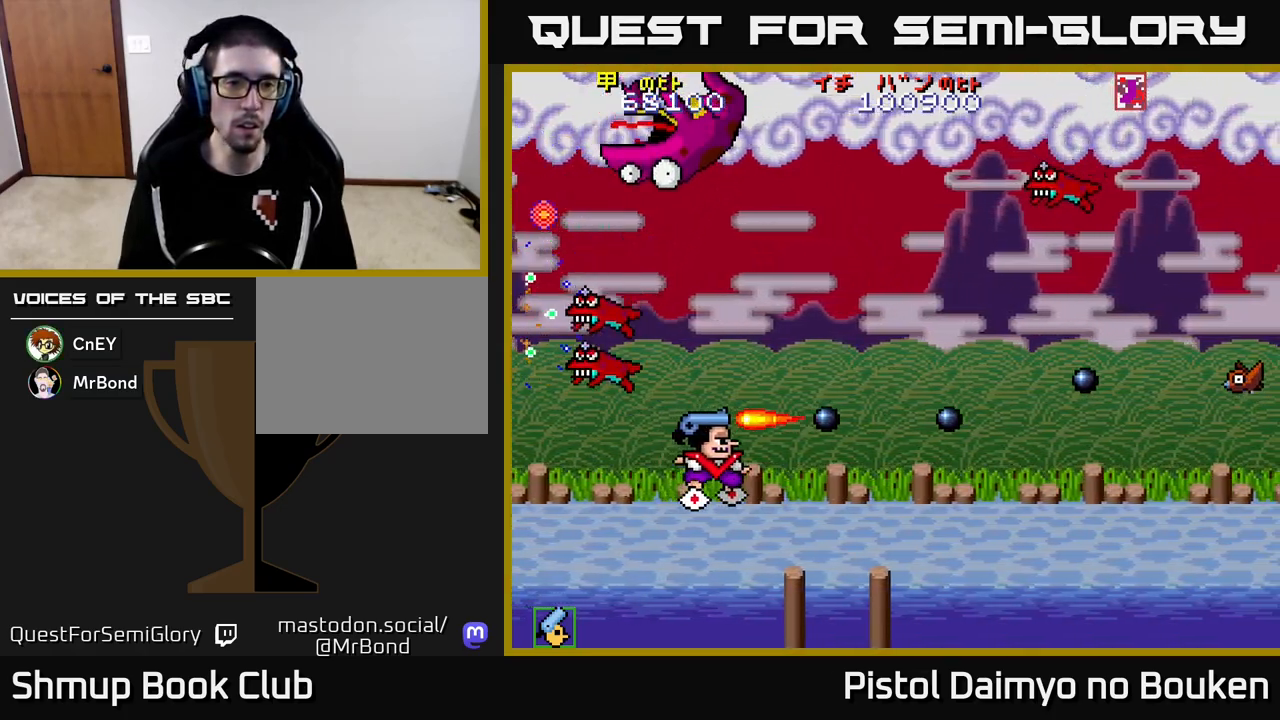
{"buttons": ["A"], "left_stick": "center", "events": [[17, "DPAD_DOWN", "down"], [33, "DPAD_RIGHT", "up"], [83, "A", "down"], [183, "A", "up"], [267, "A", "down"], [317, "DPAD_DOWN", "up"], [350, "A", "up"], [450, "A", "down"]]}
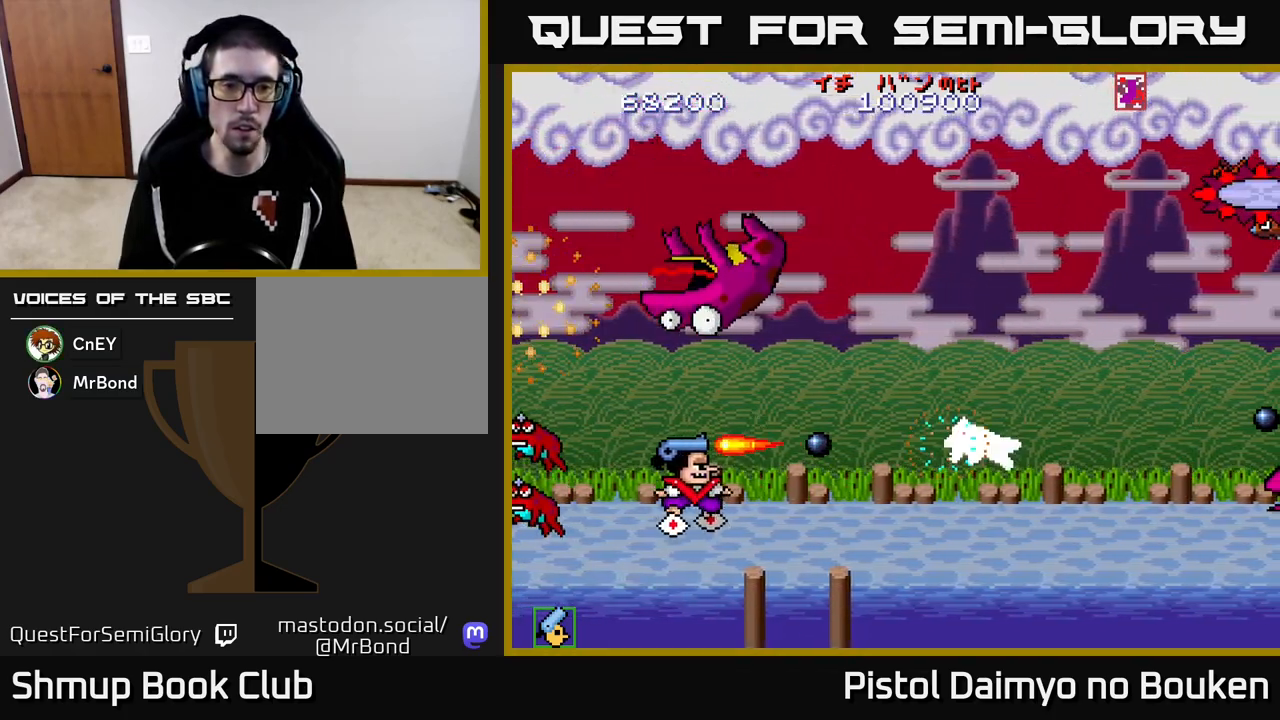
{"buttons": ["A", "DPAD_UP", "DPAD_RIGHT"], "left_stick": "center", "events": [[17, "A", "up"], [133, "A", "down"], [200, "A", "up"], [283, "A", "down"], [300, "DPAD_UP", "down"], [383, "A", "up"], [467, "A", "down"], [483, "DPAD_RIGHT", "down"]]}
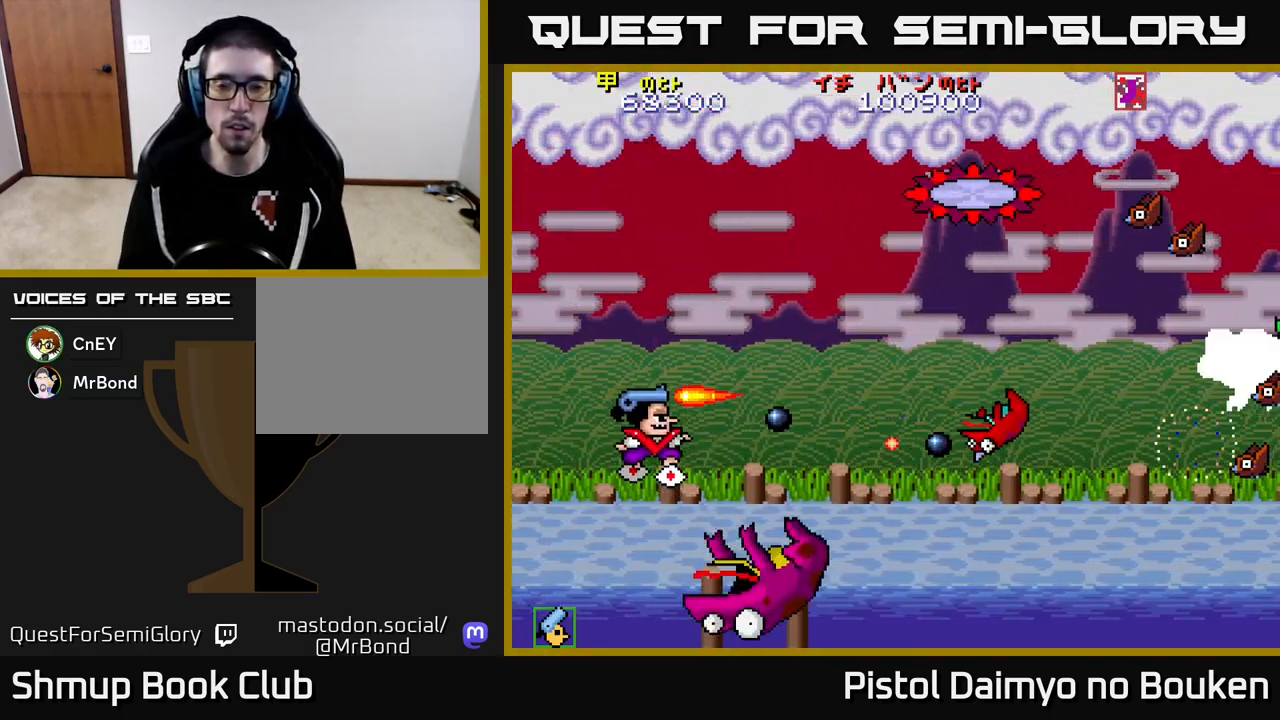
{"buttons": ["A", "DPAD_UP", "DPAD_RIGHT"], "left_stick": "center", "events": [[50, "A", "up"], [150, "A", "down"], [233, "A", "up"], [267, "DPAD_UP", "up"], [333, "A", "down"], [417, "A", "up"], [483, "DPAD_UP", "down"], [500, "A", "down"]]}
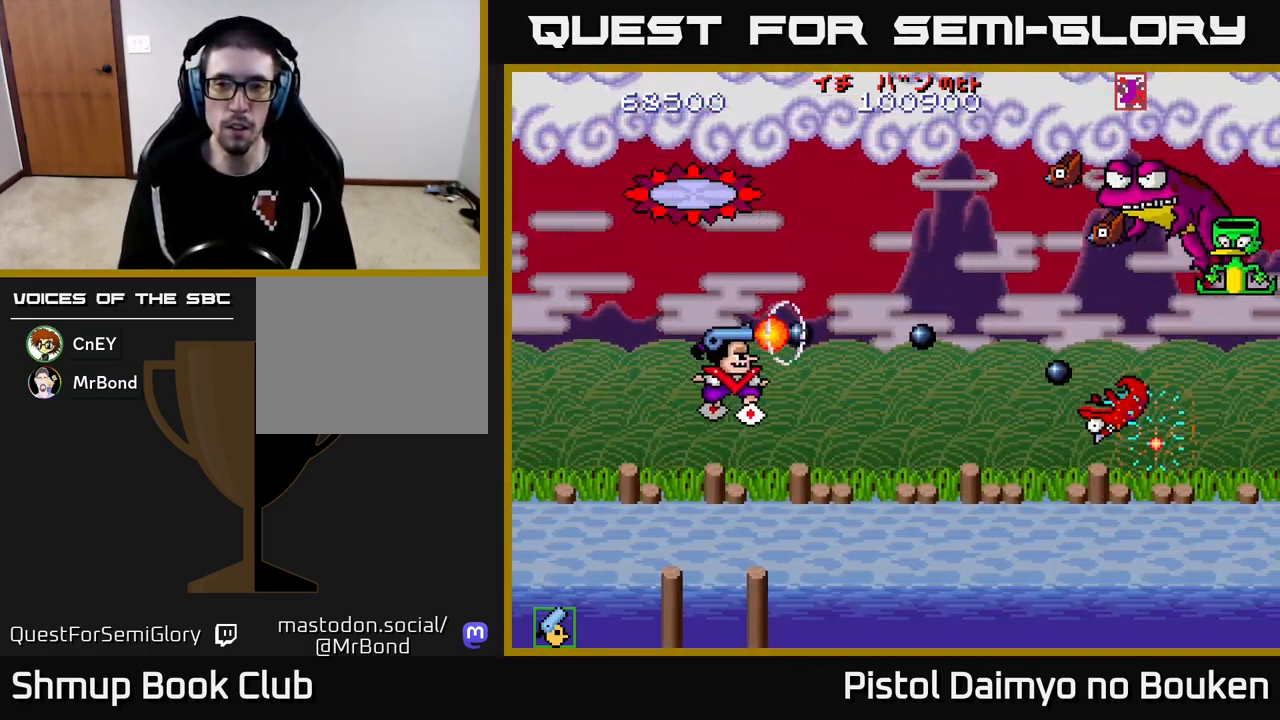
{"buttons": ["A"], "left_stick": "center", "events": [[100, "A", "up"], [100, "DPAD_RIGHT", "up"], [167, "A", "down"], [267, "A", "up"], [350, "A", "down"], [500, "DPAD_UP", "up"]]}
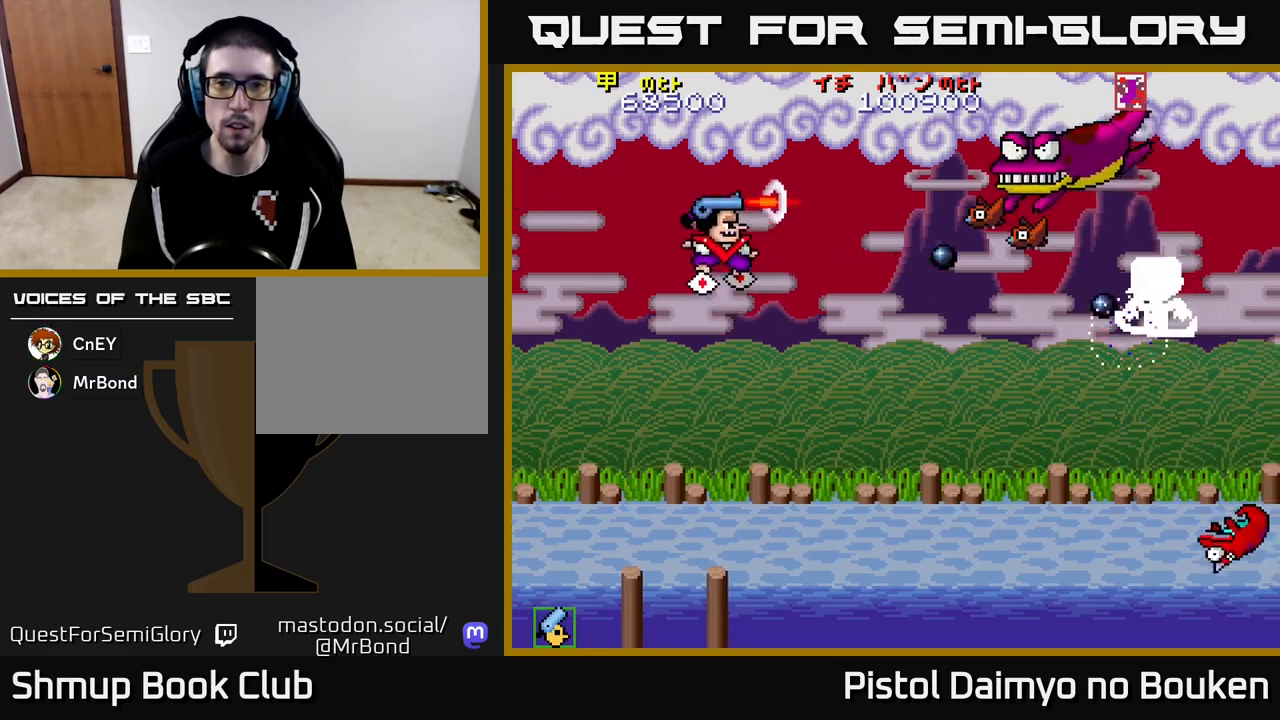
{"buttons": ["A", "DPAD_DOWN"], "left_stick": "center", "events": [[33, "DPAD_RIGHT", "down"], [50, "DPAD_DOWN", "down"], [83, "DPAD_RIGHT", "up"]]}
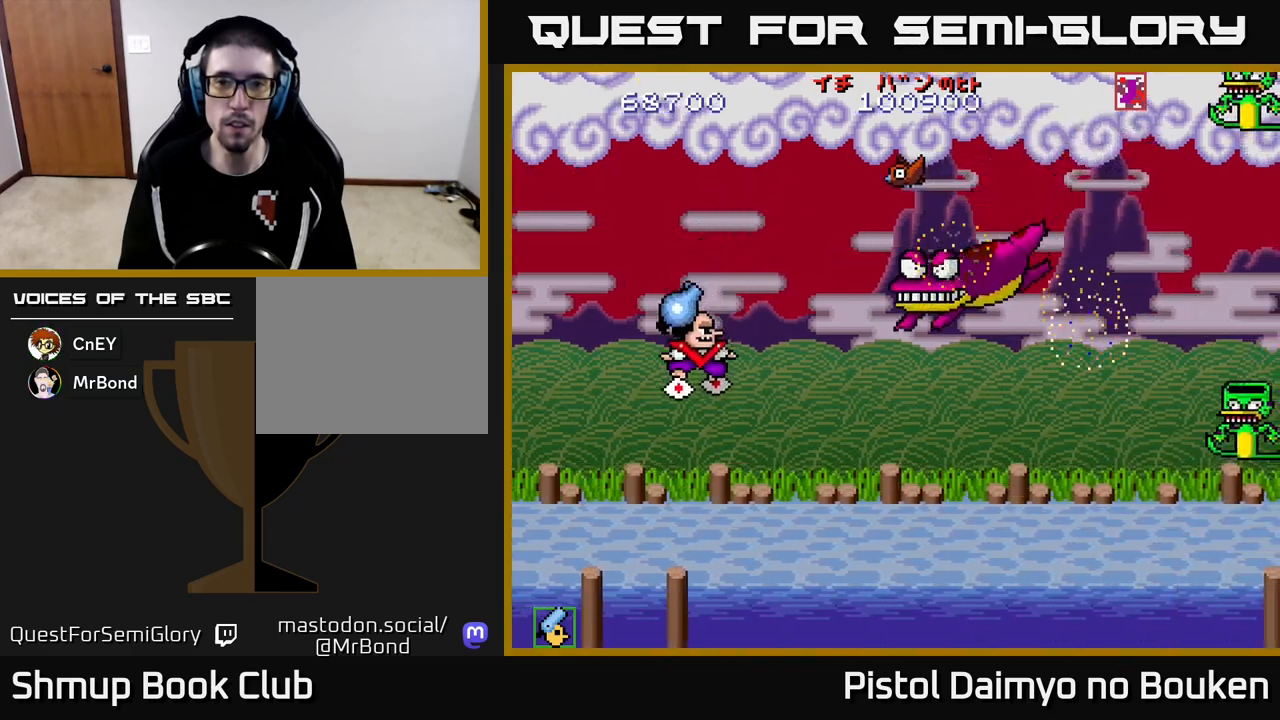
{"buttons": ["A", "DPAD_UP", "DPAD_RIGHT"], "left_stick": "center", "events": [[317, "DPAD_DOWN", "up"], [467, "DPAD_RIGHT", "down"], [467, "DPAD_UP", "down"]]}
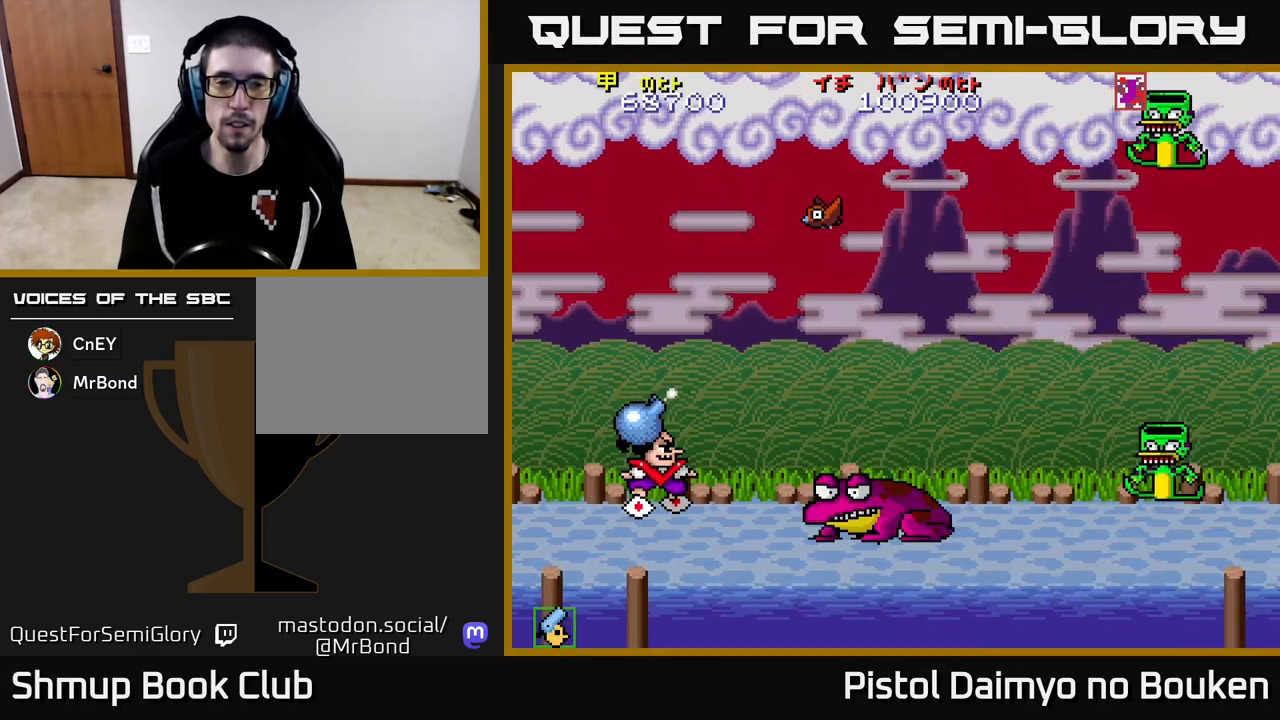
{"buttons": ["A", "DPAD_UP"], "left_stick": "center", "events": [[100, "A", "up"], [133, "DPAD_UP", "up"], [200, "DPAD_RIGHT", "up"], [250, "DPAD_LEFT", "down"], [250, "DPAD_UP", "down"], [317, "A", "down"], [350, "DPAD_LEFT", "up"], [400, "A", "up"], [483, "A", "down"]]}
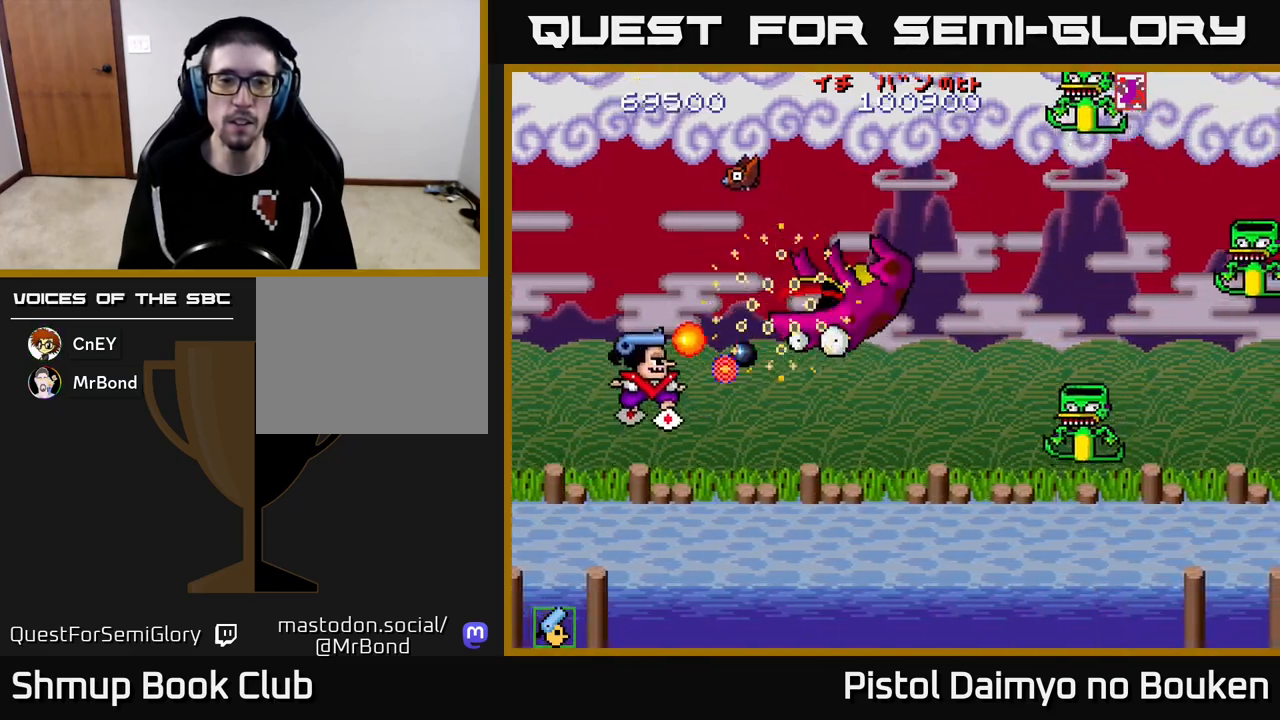
{"buttons": ["DPAD_UP", "DPAD_LEFT"], "left_stick": "center", "events": [[67, "A", "up"], [183, "A", "down"], [283, "A", "up"], [283, "DPAD_LEFT", "down"], [383, "A", "down"], [467, "A", "up"]]}
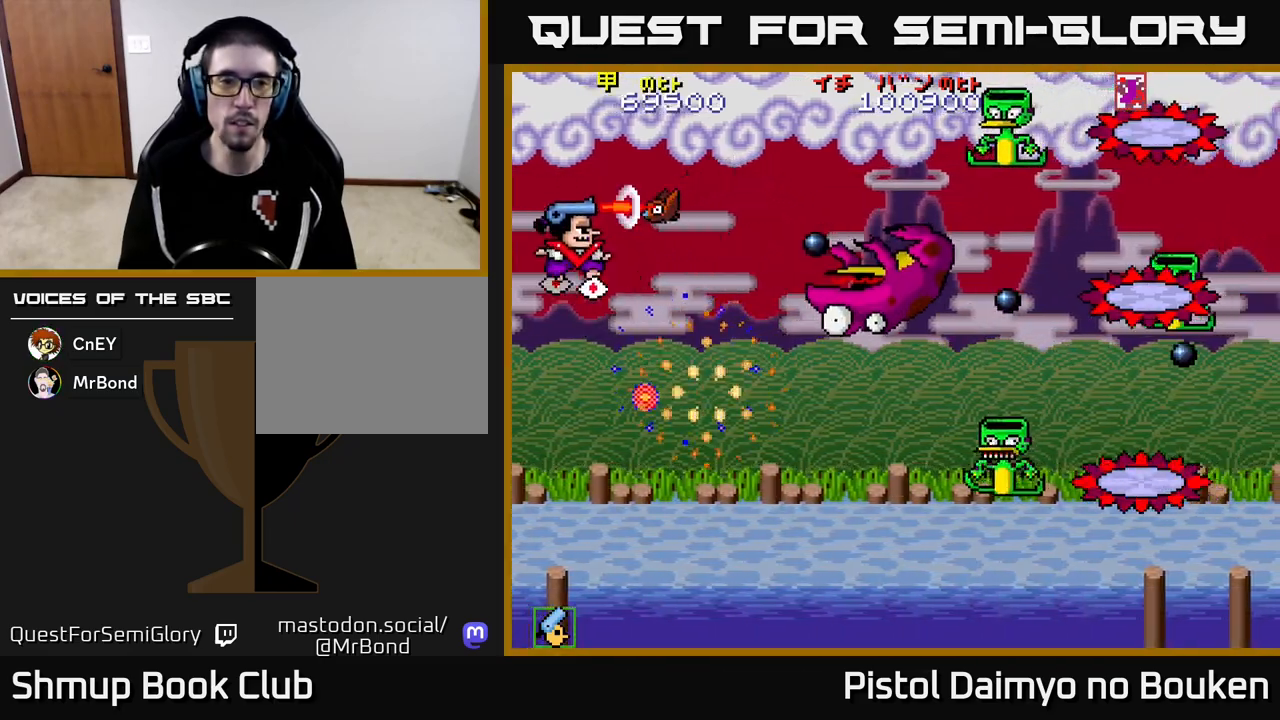
{"buttons": ["DPAD_UP"], "left_stick": "center"}
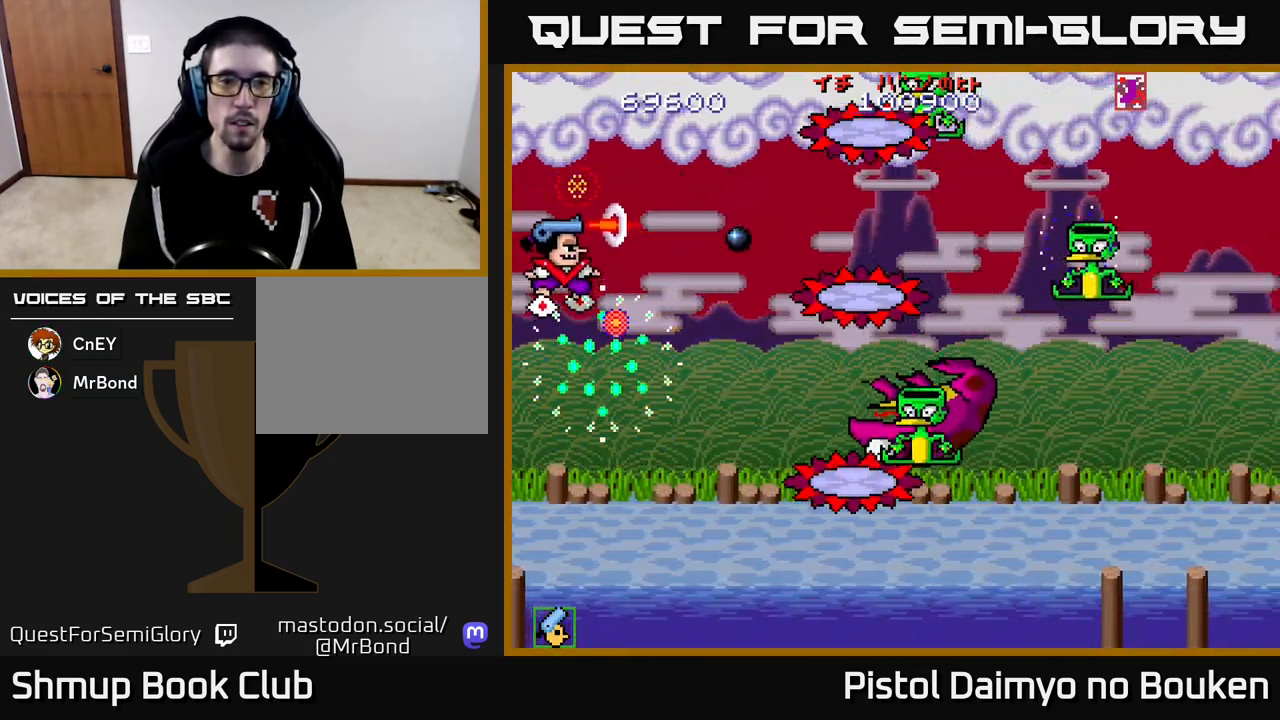
{"buttons": ["A", "DPAD_DOWN", "DPAD_RIGHT"], "left_stick": "center", "events": [[33, "DPAD_RIGHT", "down"], [50, "A", "down"], [183, "DPAD_UP", "up"], [400, "DPAD_DOWN", "down"]]}
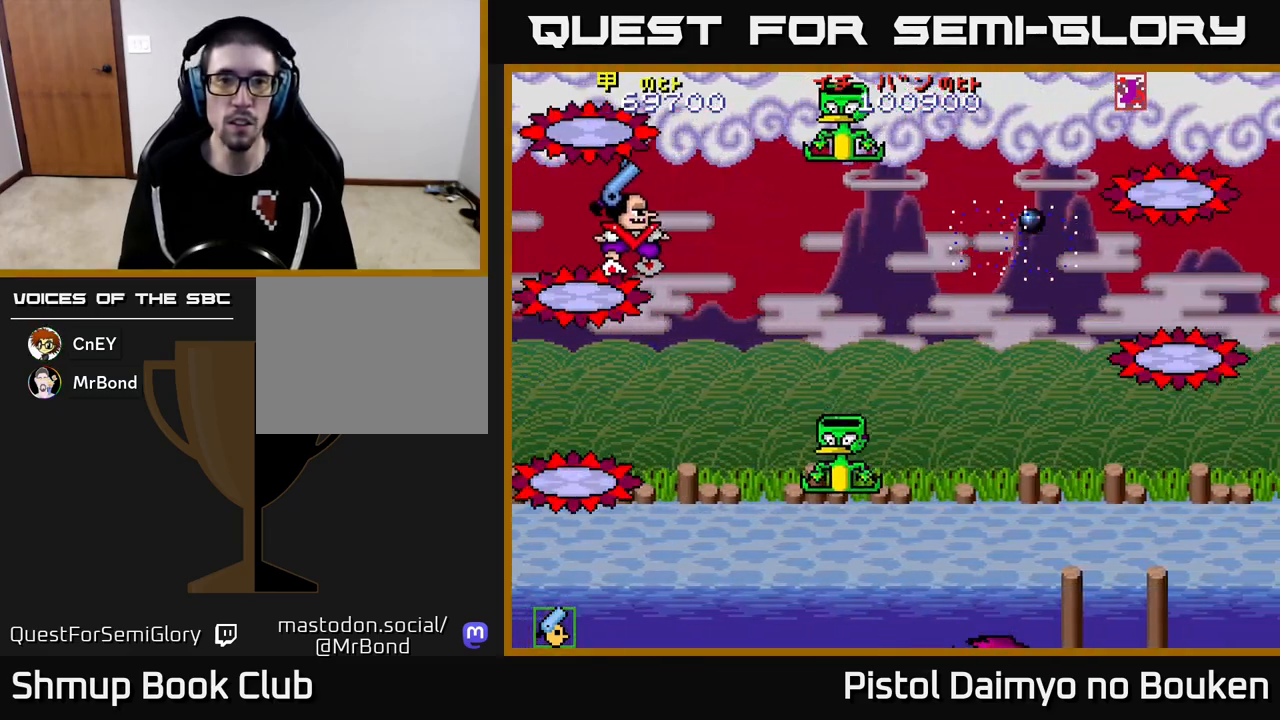
{"buttons": ["A", "DPAD_LEFT"], "left_stick": "center", "events": [[17, "DPAD_DOWN", "up"], [100, "A", "up"], [117, "DPAD_DOWN", "down"], [133, "DPAD_RIGHT", "up"], [233, "A", "down"], [383, "DPAD_LEFT", "down"], [433, "DPAD_DOWN", "up"]]}
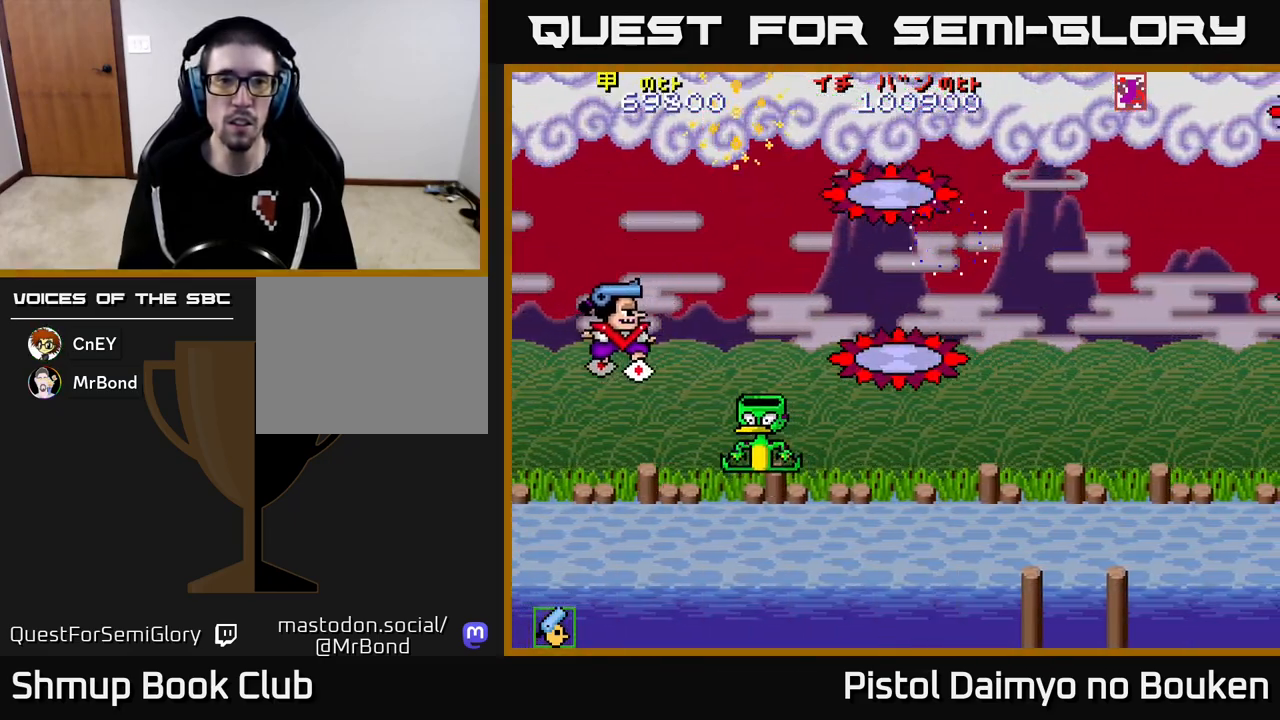
{"buttons": ["A", "DPAD_RIGHT"], "left_stick": "center", "events": [[17, "DPAD_UP", "down"], [67, "DPAD_LEFT", "up"], [117, "DPAD_RIGHT", "down"], [133, "DPAD_UP", "up"], [317, "DPAD_UP", "down"], [417, "DPAD_UP", "up"]]}
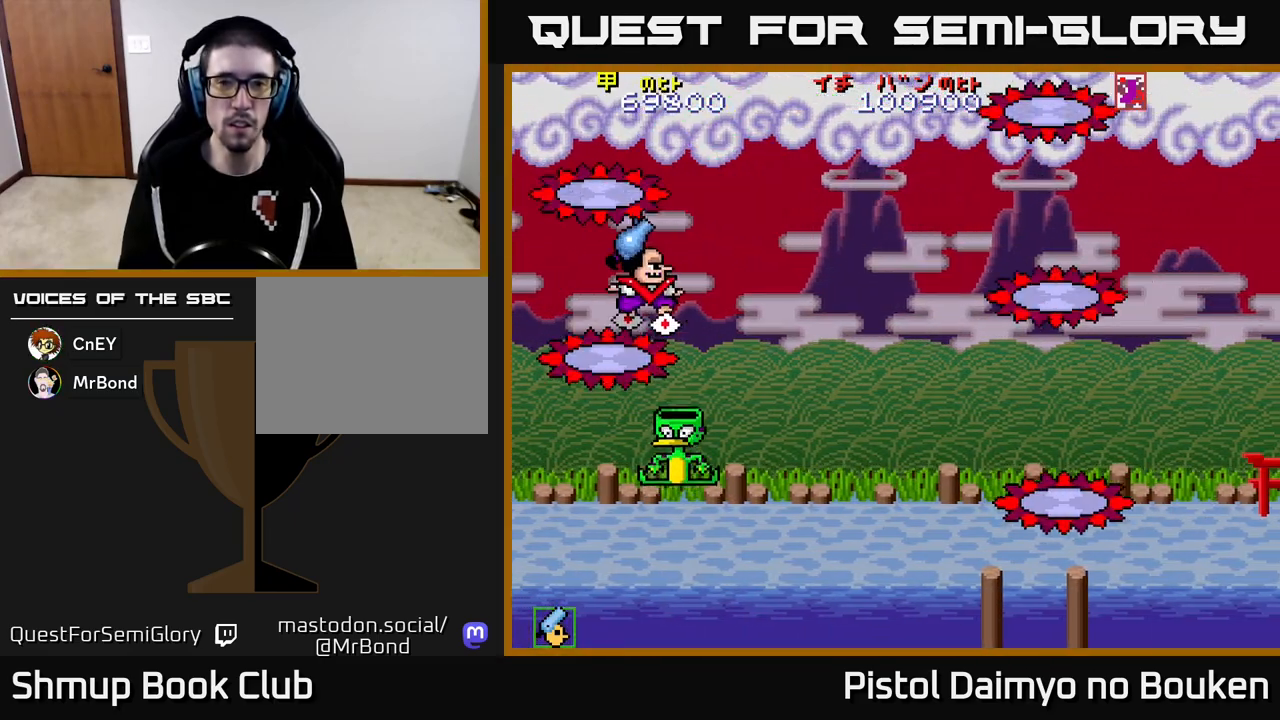
{"buttons": ["A", "DPAD_RIGHT"], "left_stick": "center", "events": [[100, "DPAD_UP", "down"], [117, "DPAD_RIGHT", "up"], [300, "DPAD_RIGHT", "down"], [367, "DPAD_UP", "up"]]}